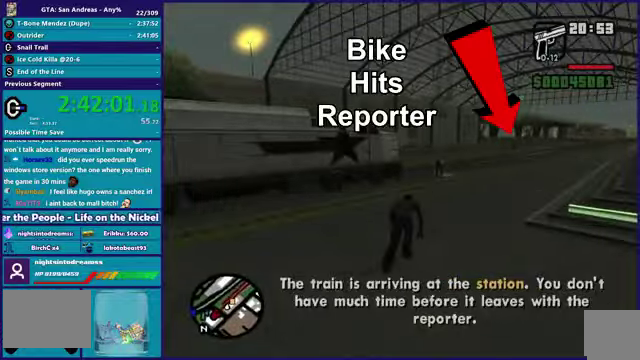
Gameplay with a controller (Xbox layout); each line is a JSON object with the inputs held at the frame after it. "events" lists button and stick changes between this image and that frame as [ms after this image, input, new state], when the widget could be followed in between. This overlay highlights the sticks when they move; stick clicks (L3 R3) are not distinguishable. This document gives stick clicks only as held states, not as events. Not read: DPAD_DOWN DPAD_LEFT DPAD_RIGHT DPAD_UP right_stick.
{"buttons": ["A"], "left_stick": "up-right", "events": [[300, "A", "down"]]}
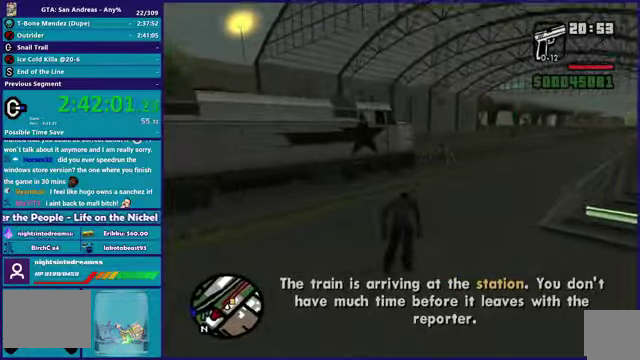
{"buttons": ["A"], "left_stick": "up-right", "events": [[34, "A", "up"], [234, "A", "down"]]}
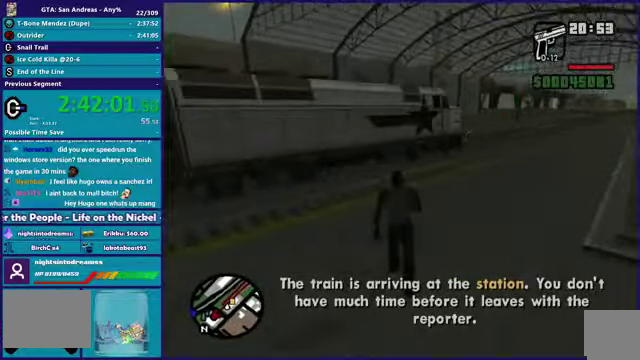
{"buttons": [], "left_stick": "up-right", "events": [[33, "A", "up"], [233, "A", "down"], [500, "A", "up"]]}
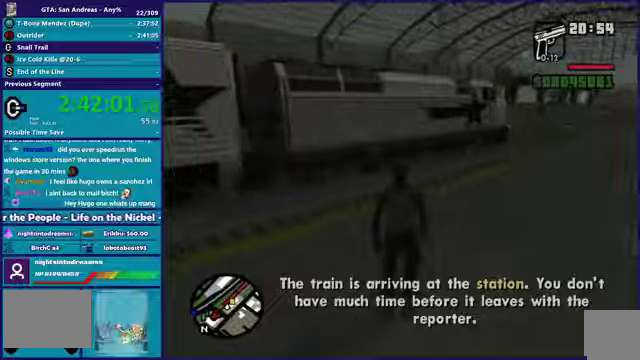
{"buttons": [], "left_stick": "up", "events": [[301, "left_stick", "up"]]}
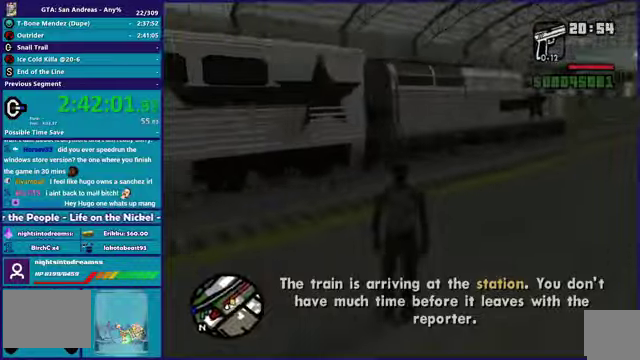
{"buttons": [], "left_stick": "up", "events": []}
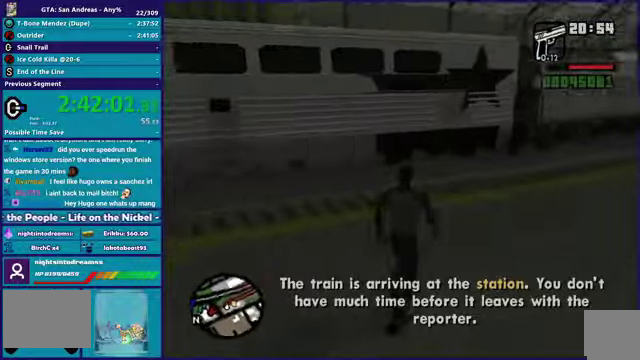
{"buttons": [], "left_stick": "up", "events": []}
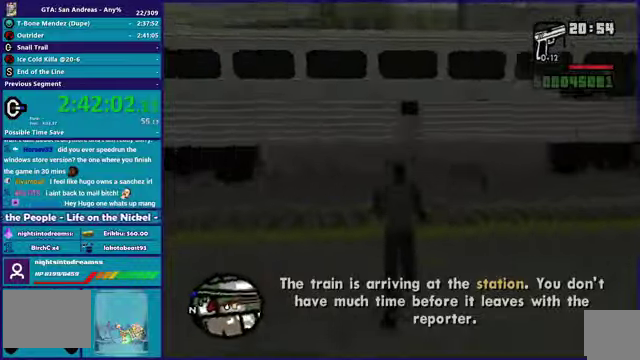
{"buttons": ["A"], "left_stick": "up", "events": [[467, "A", "down"]]}
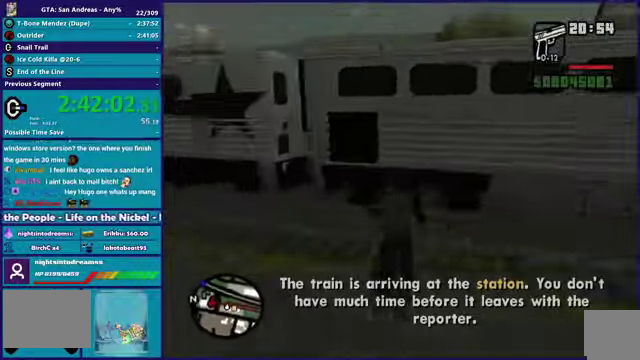
{"buttons": [], "left_stick": "up", "events": [[234, "A", "up"]]}
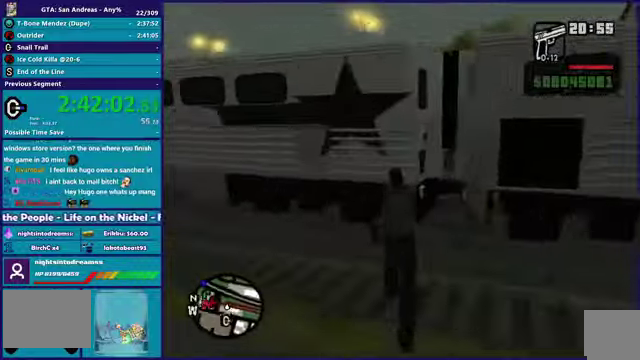
{"buttons": [], "left_stick": "up", "events": []}
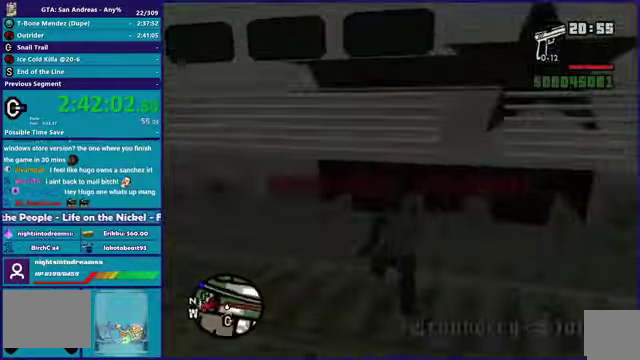
{"buttons": [], "left_stick": "up"}
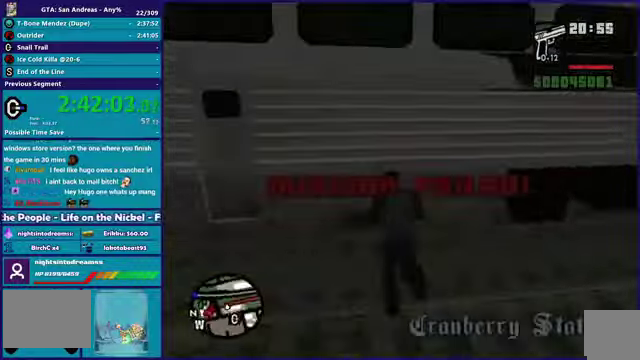
{"buttons": ["L2"], "left_stick": "down-left"}
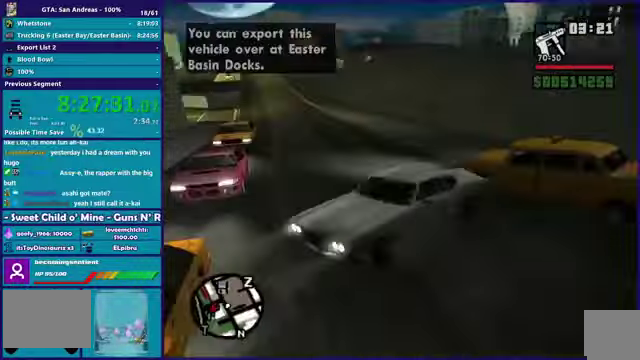
{"buttons": ["L2"], "left_stick": "down-left", "events": []}
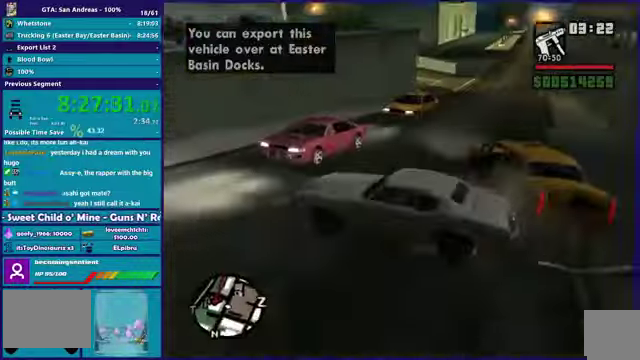
{"buttons": ["L2"], "left_stick": "down-left", "events": []}
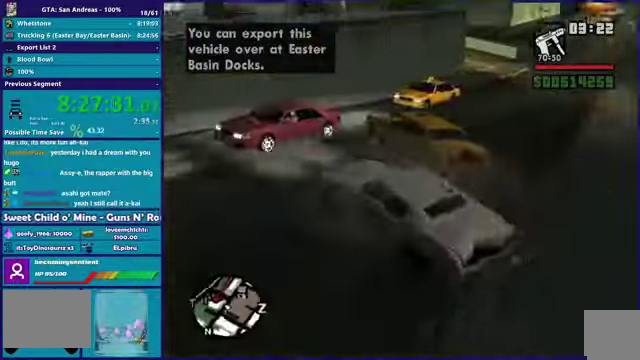
{"buttons": ["R2"], "left_stick": "center"}
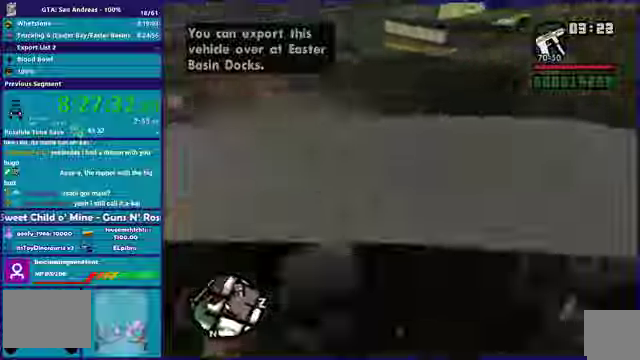
{"buttons": ["R2"], "left_stick": "center"}
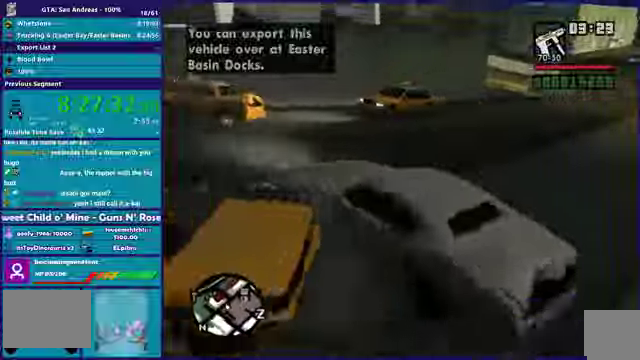
{"buttons": ["R2"], "left_stick": "center"}
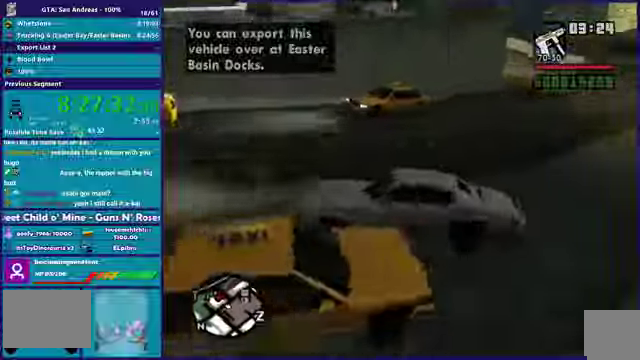
{"buttons": ["L2"], "left_stick": "center"}
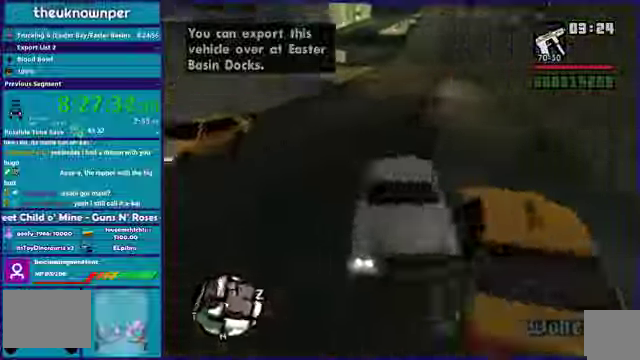
{"buttons": ["L2", "R2"], "left_stick": "center"}
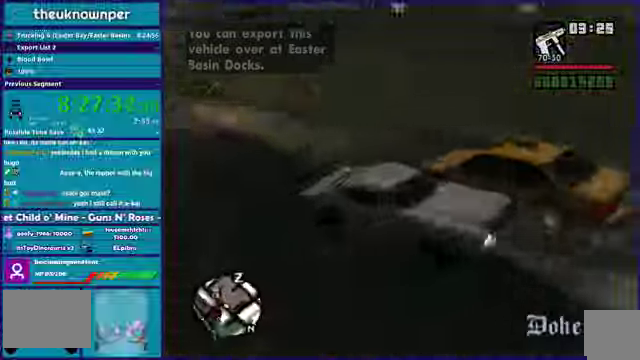
{"buttons": ["R2"], "left_stick": "down-left"}
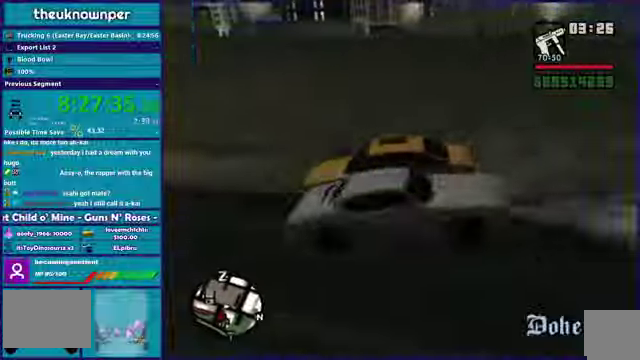
{"buttons": ["R2"], "left_stick": "down-left", "events": []}
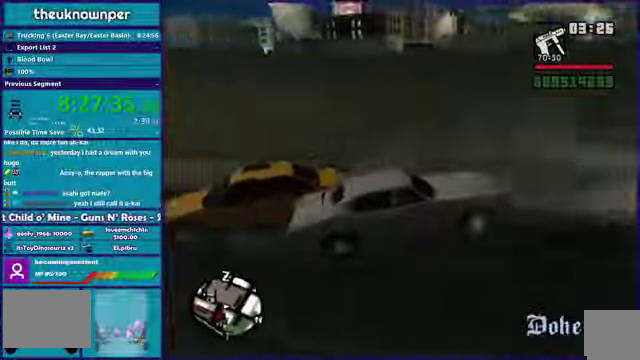
{"buttons": ["R2"], "left_stick": "down-left", "events": []}
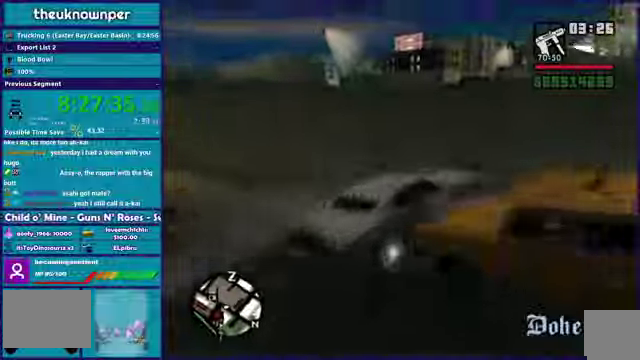
{"buttons": ["R2"], "left_stick": "down-left", "events": []}
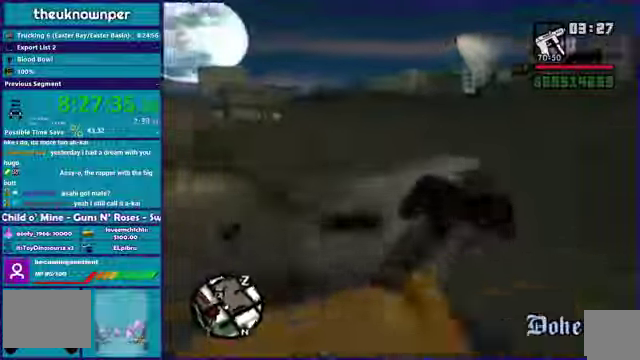
{"buttons": ["R2"], "left_stick": "down-left", "events": []}
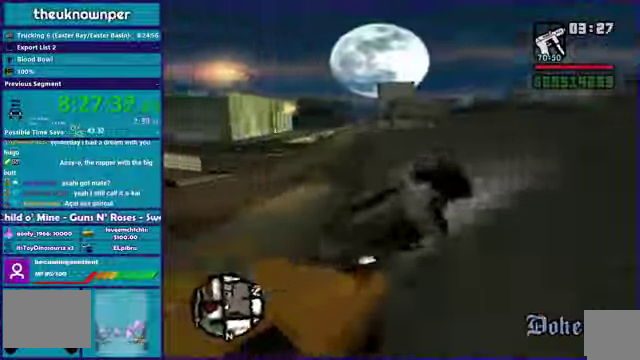
{"buttons": ["R2"], "left_stick": "down-right", "events": [[467, "left_stick", "down-right"]]}
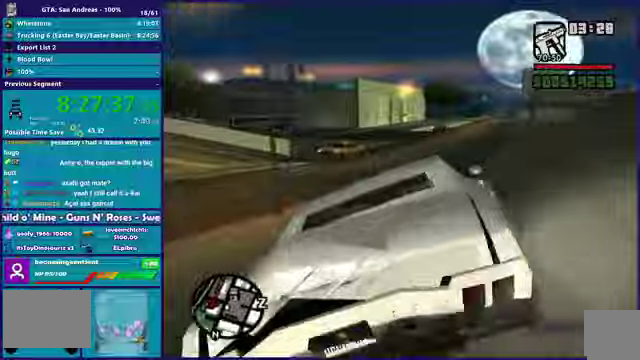
{"buttons": ["R2"], "left_stick": "down-right", "events": []}
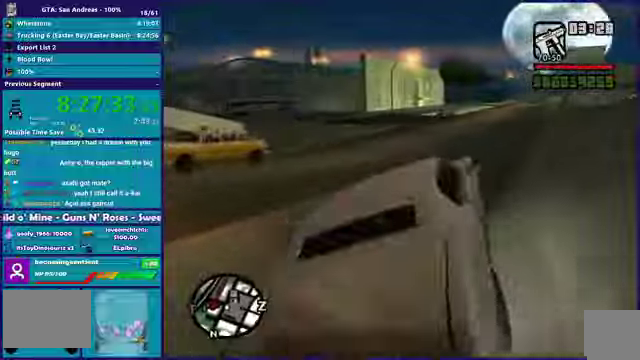
{"buttons": ["R2"], "left_stick": "down-right", "events": []}